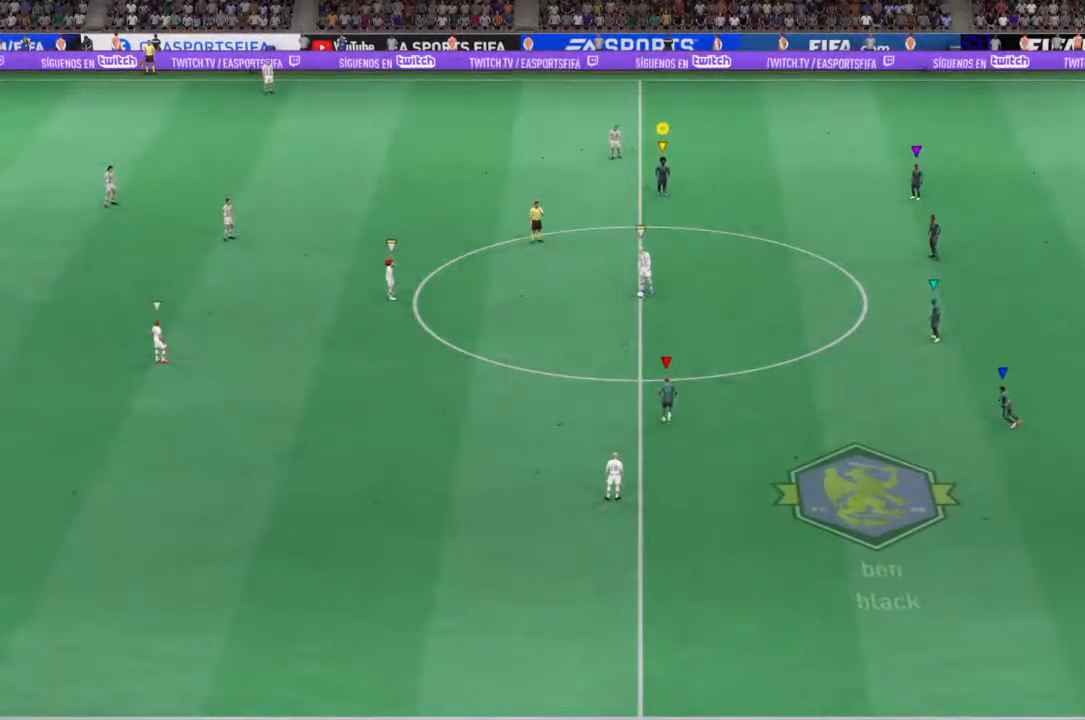
Gameplay with a controller (PlayStation layout); each line is a JSON object with the inputs held at the frame after it (dt_ms = milliseconds from this image to that frame). "events" lists button and stick changes between this image and that frame as [ms after this image, input, new state], when the widget could be followed in between. Not read: L3 R3.
{"dt_ms": 500, "buttons": [], "left_stick": "down", "right_stick": "center", "events": []}
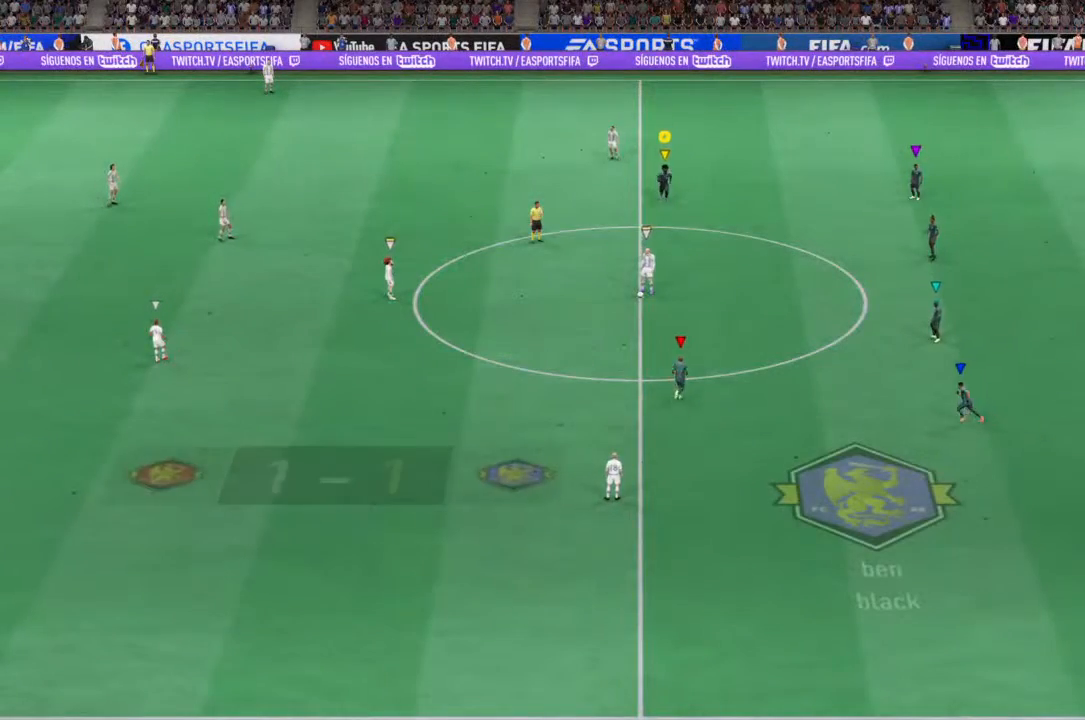
{"dt_ms": 500, "buttons": [], "left_stick": "center", "right_stick": "center", "events": [[500, "left_stick", "center"]]}
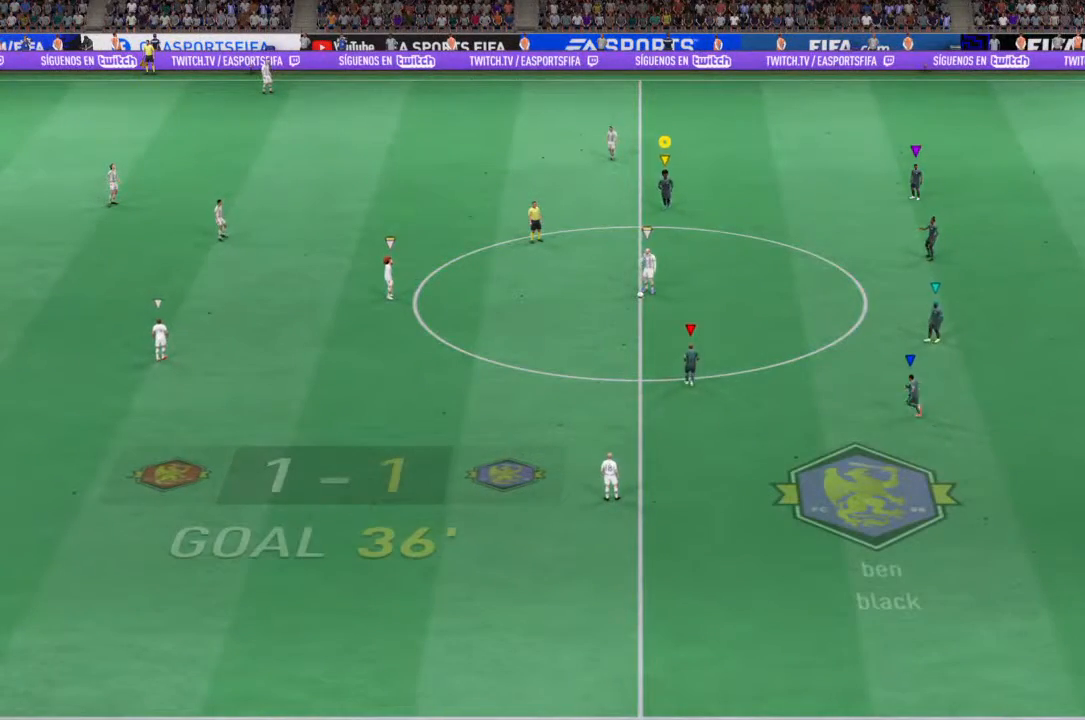
{"dt_ms": 500, "buttons": [], "left_stick": "center", "right_stick": "center", "events": []}
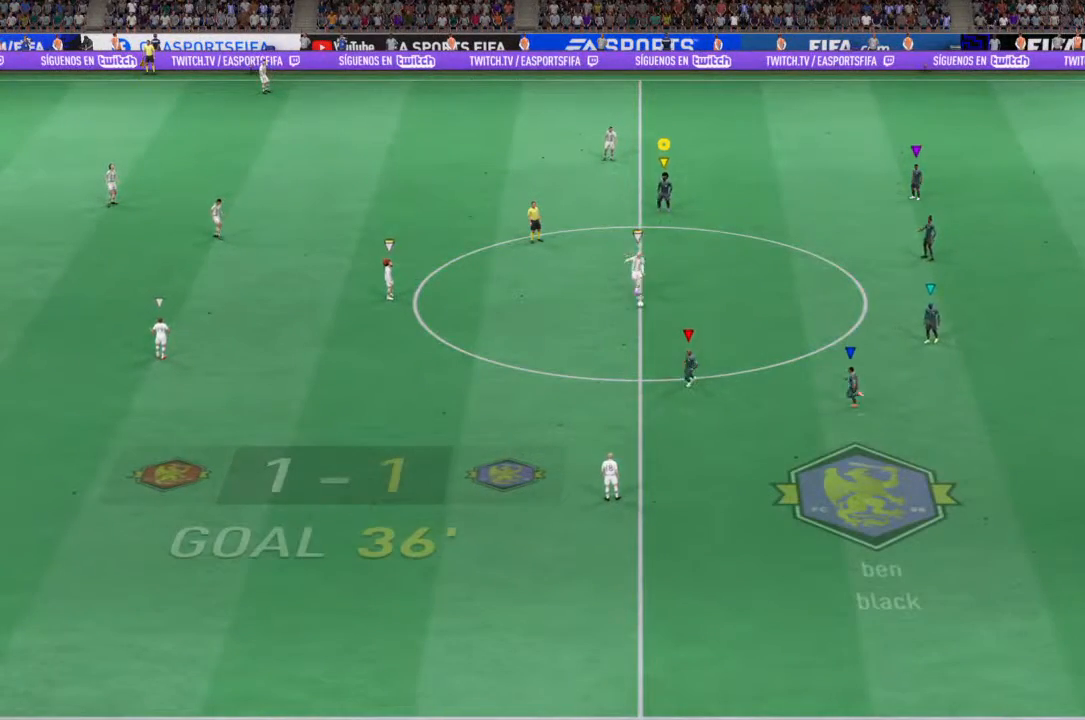
{"dt_ms": 1000, "buttons": [], "left_stick": "down", "right_stick": "center"}
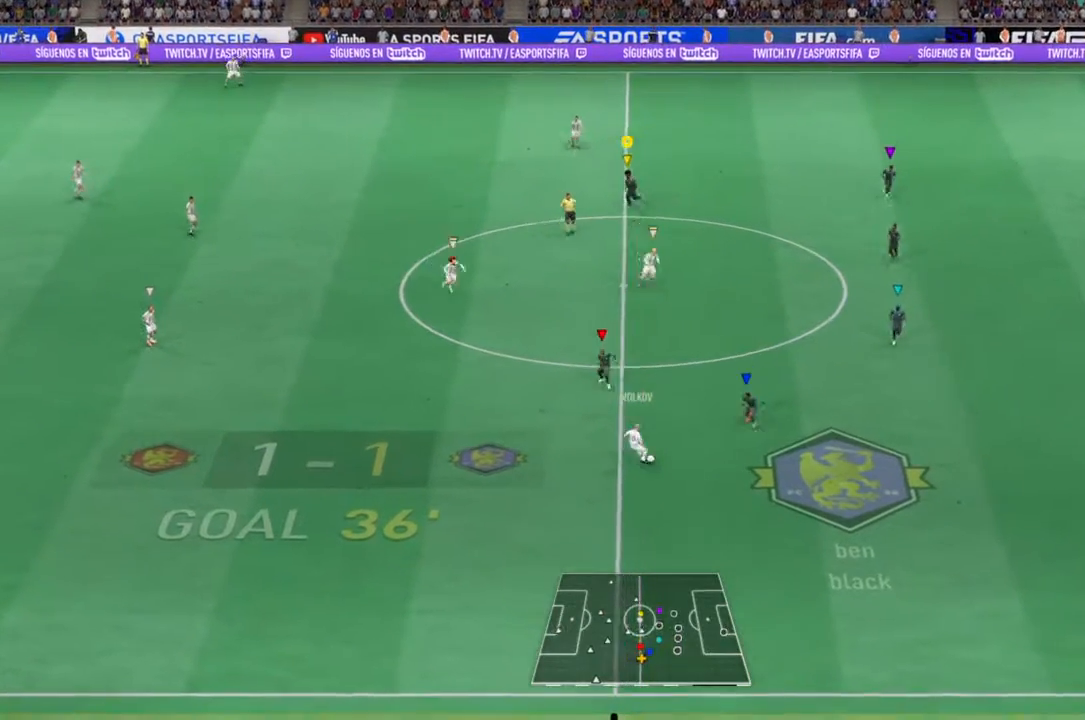
{"dt_ms": 500, "buttons": ["L2"], "left_stick": "down-right", "right_stick": "center", "events": [[33, "left_stick", "down-right"], [400, "L2", "down"]]}
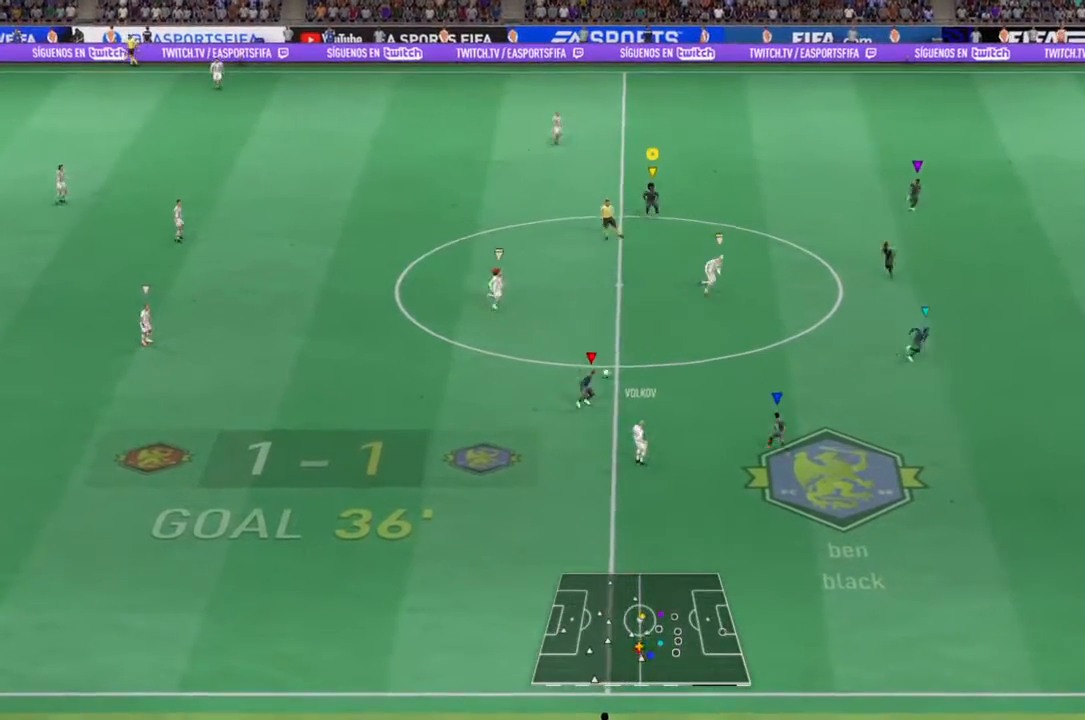
{"dt_ms": 500, "buttons": ["R2"], "left_stick": "down", "right_stick": "center", "events": [[67, "R2", "down"], [100, "left_stick", "right"], [200, "left_stick", "up-right"], [400, "left_stick", "down"], [433, "L2", "up"]]}
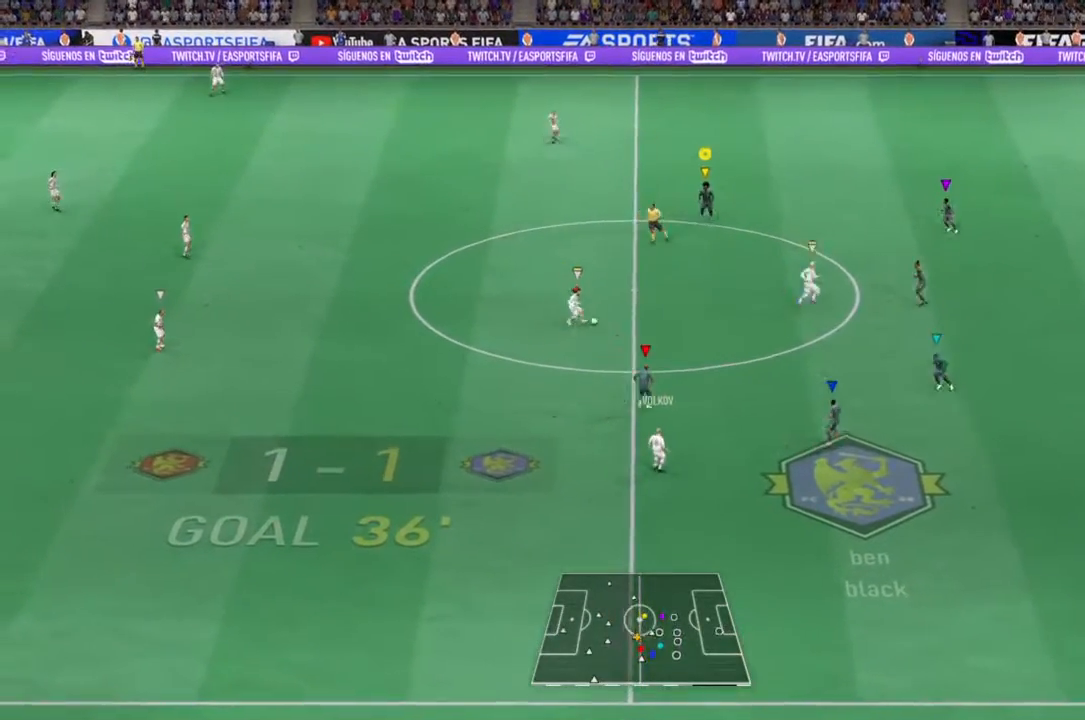
{"dt_ms": 500, "buttons": ["R2"], "left_stick": "down-right", "right_stick": "center", "events": [[167, "TRIANGLE", "down"], [333, "TRIANGLE", "up"], [367, "left_stick", "down-right"]]}
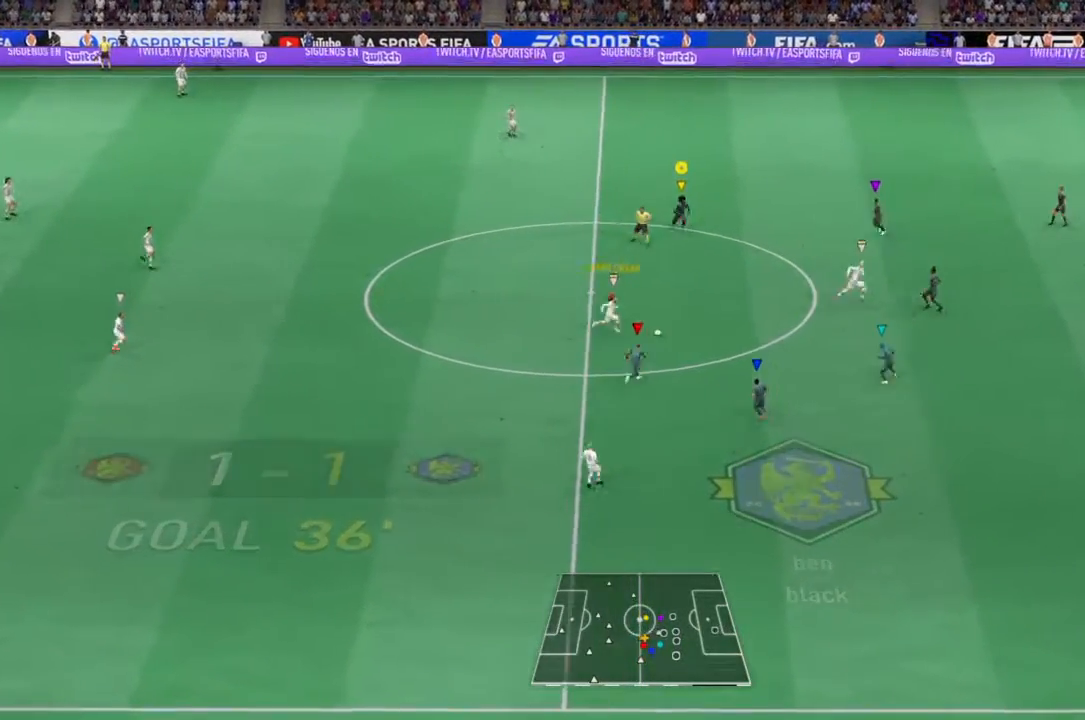
{"dt_ms": 500, "buttons": ["R2"], "left_stick": "down-right", "right_stick": "center", "events": []}
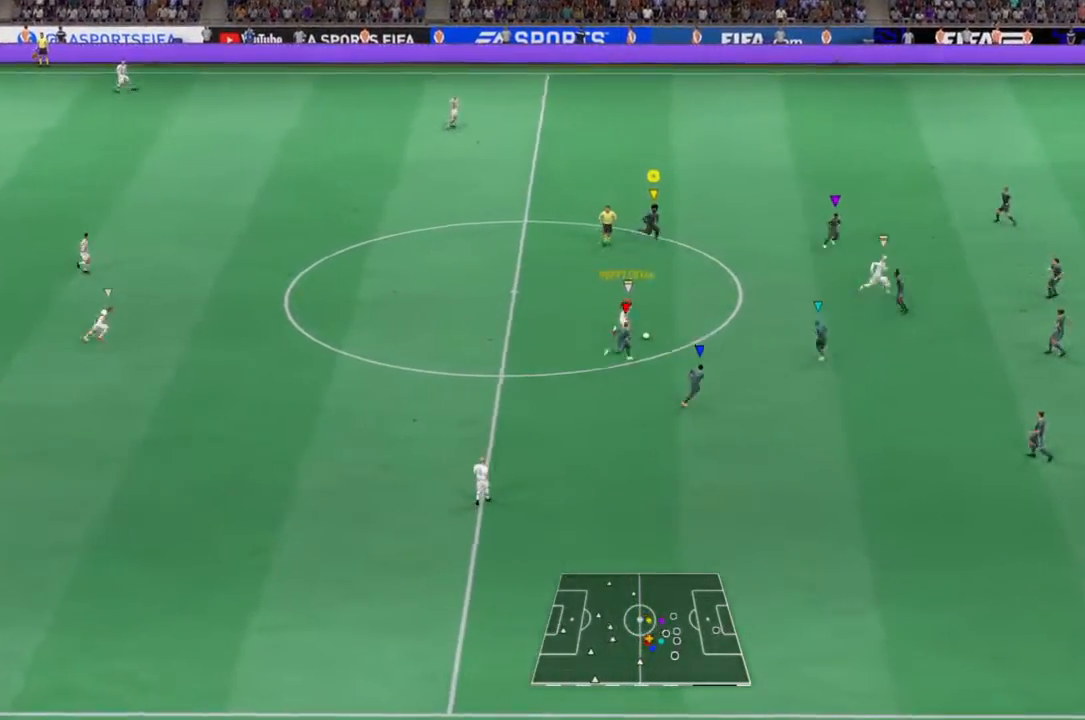
{"dt_ms": 500, "buttons": ["L2", "R2"], "left_stick": "up-right", "right_stick": "center", "events": [[233, "left_stick", "up-right"], [433, "L2", "down"]]}
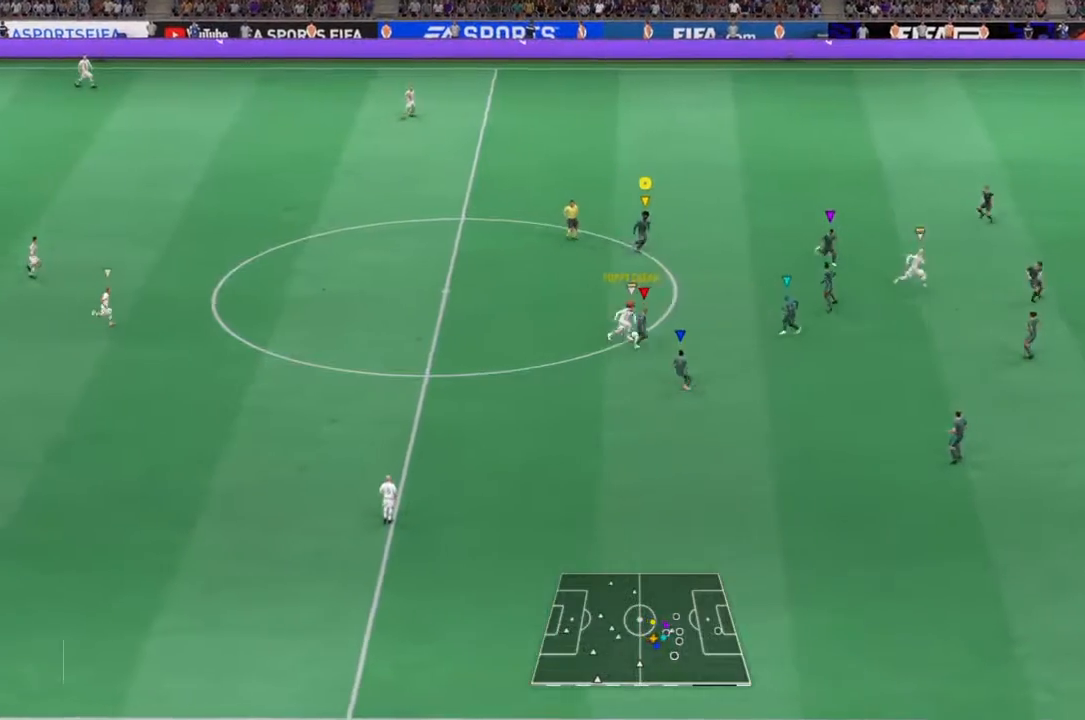
{"dt_ms": 500, "buttons": ["L2", "R2"], "left_stick": "up-left", "right_stick": "center", "events": [[67, "left_stick", "up"], [267, "left_stick", "up-left"]]}
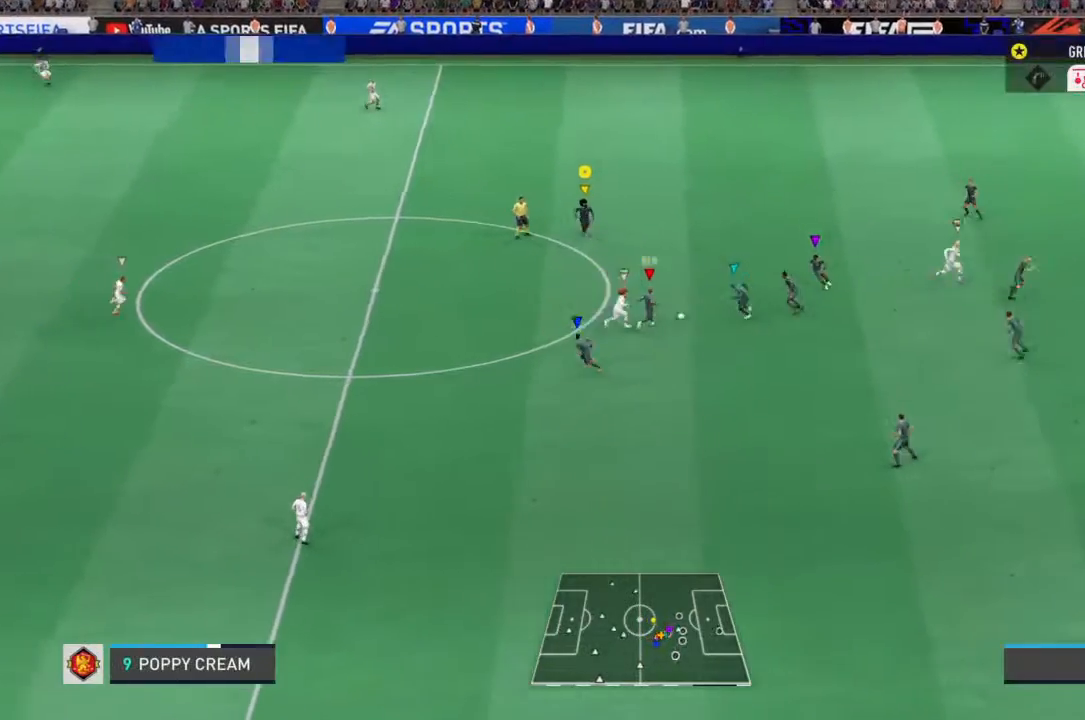
{"dt_ms": 500, "buttons": ["L1", "R2"], "left_stick": "up-left", "right_stick": "center", "events": [[200, "L2", "up"], [400, "L1", "down"]]}
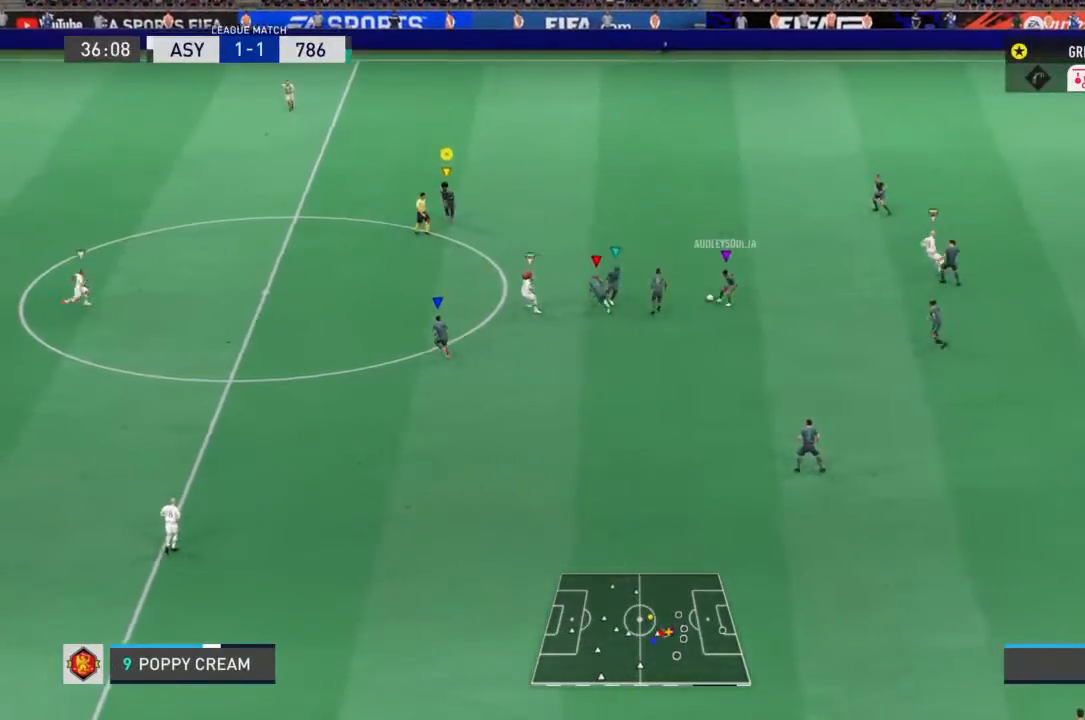
{"dt_ms": 500, "buttons": ["R2"], "left_stick": "left", "right_stick": "center", "events": [[100, "CROSS", "down"], [200, "L1", "up"], [233, "CROSS", "up"], [433, "left_stick", "left"]]}
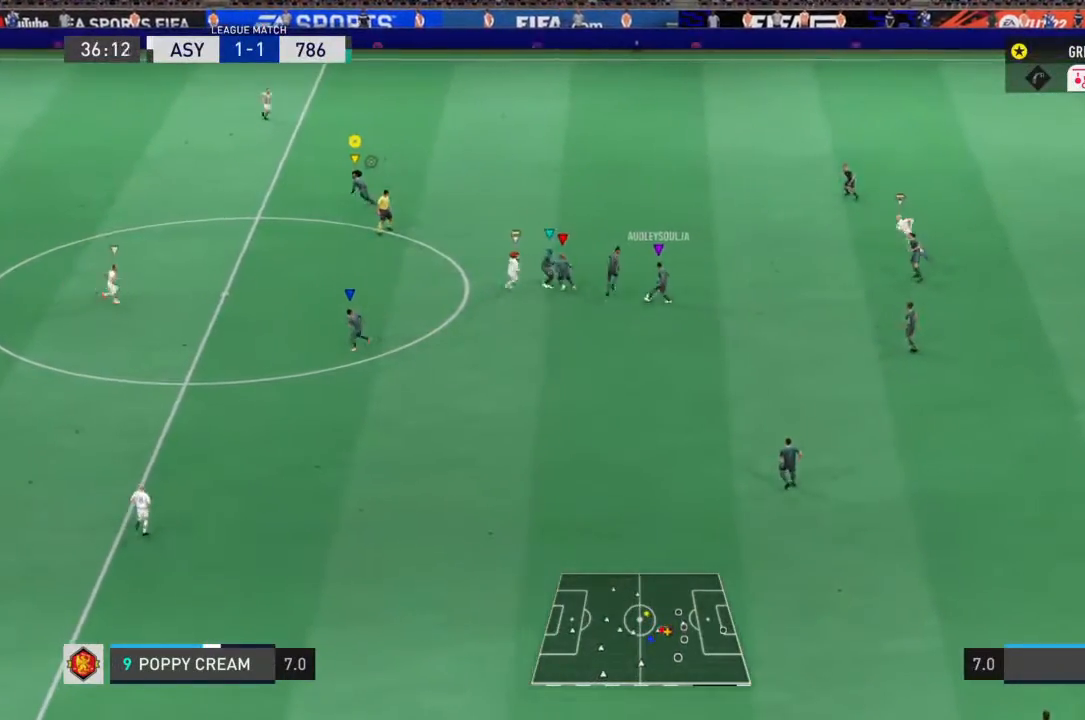
{"dt_ms": 500, "buttons": ["L1", "R2"], "left_stick": "up-left", "right_stick": "center", "events": [[33, "left_stick", "down-left"], [167, "left_stick", "center"], [333, "L1", "down"], [500, "left_stick", "up-left"]]}
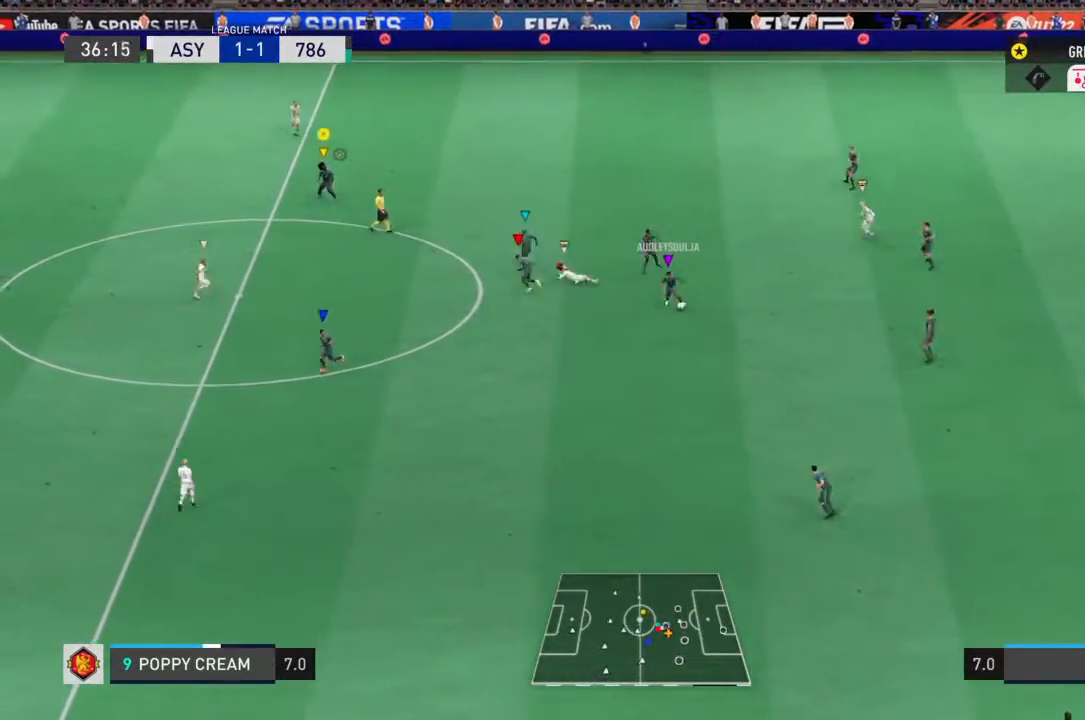
{"dt_ms": 500, "buttons": ["L1", "R2"], "left_stick": "down", "right_stick": "center", "events": [[300, "left_stick", "down-left"], [500, "left_stick", "down"]]}
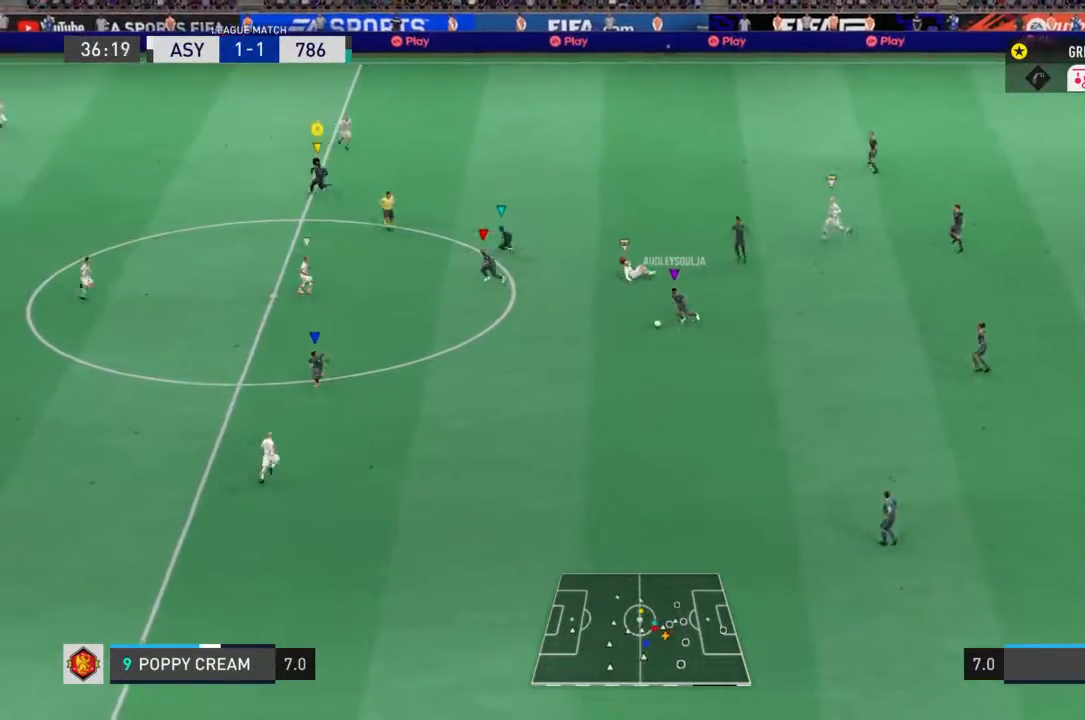
{"dt_ms": 500, "buttons": ["R2"], "left_stick": "down", "right_stick": "center", "events": [[267, "L1", "up"]]}
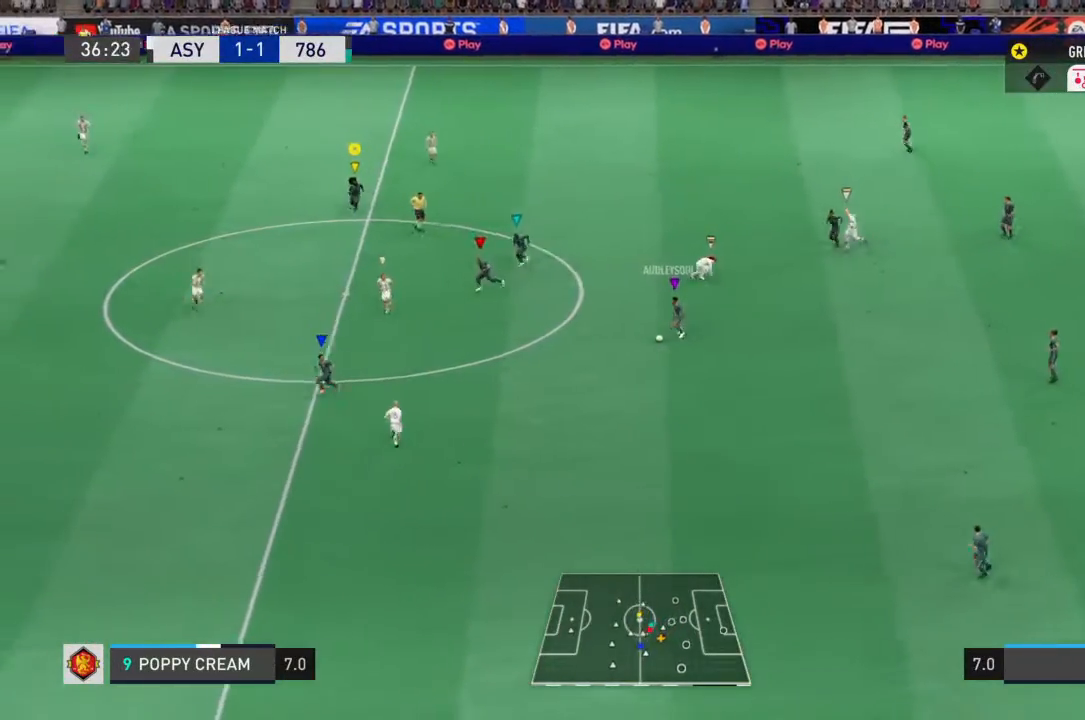
{"dt_ms": 500, "buttons": ["R2"], "left_stick": "left", "right_stick": "center", "events": [[67, "TRIANGLE", "down"], [67, "left_stick", "down-left"], [167, "TRIANGLE", "up"], [267, "left_stick", "center"], [433, "left_stick", "left"]]}
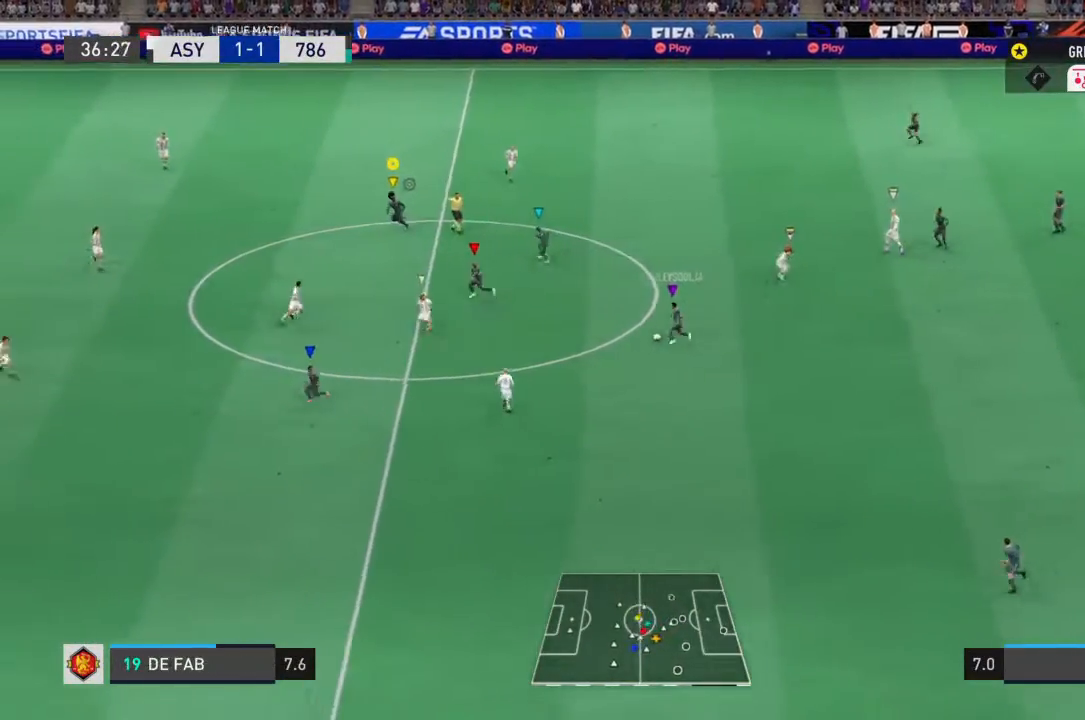
{"dt_ms": 500, "buttons": ["R2"], "left_stick": "center", "right_stick": "center", "events": [[67, "left_stick", "center"], [233, "left_stick", "left"], [333, "left_stick", "center"]]}
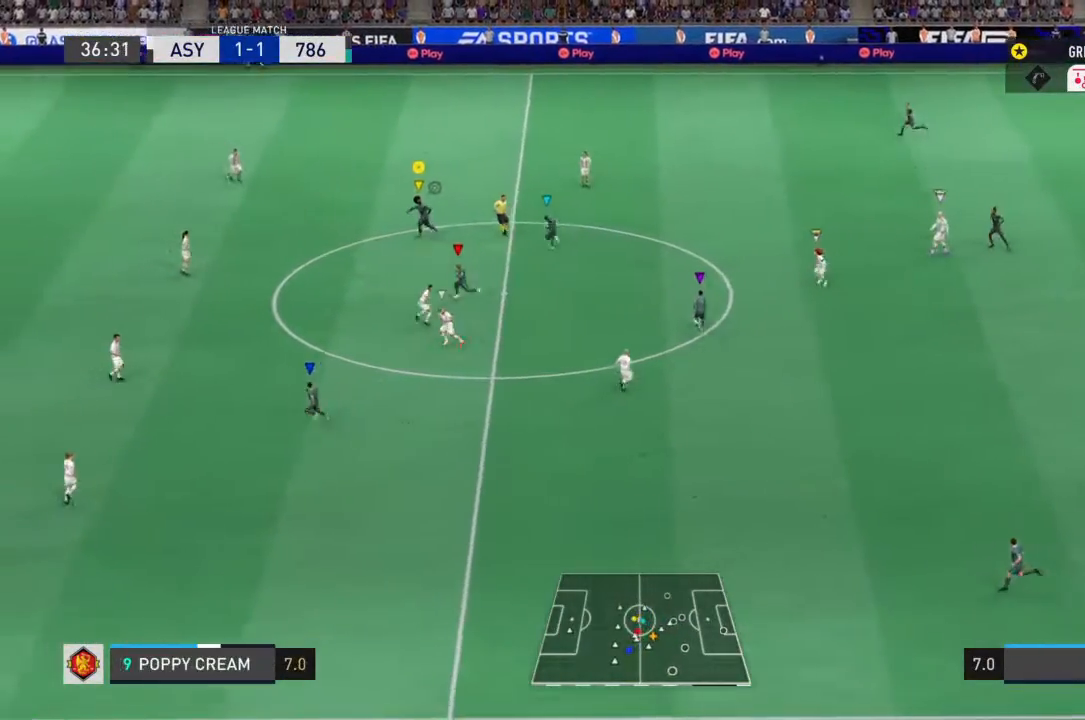
{"dt_ms": 500, "buttons": ["R2"], "left_stick": "up-left", "right_stick": "center", "events": [[33, "left_stick", "left"], [133, "left_stick", "center"], [233, "left_stick", "left"], [367, "left_stick", "up-left"]]}
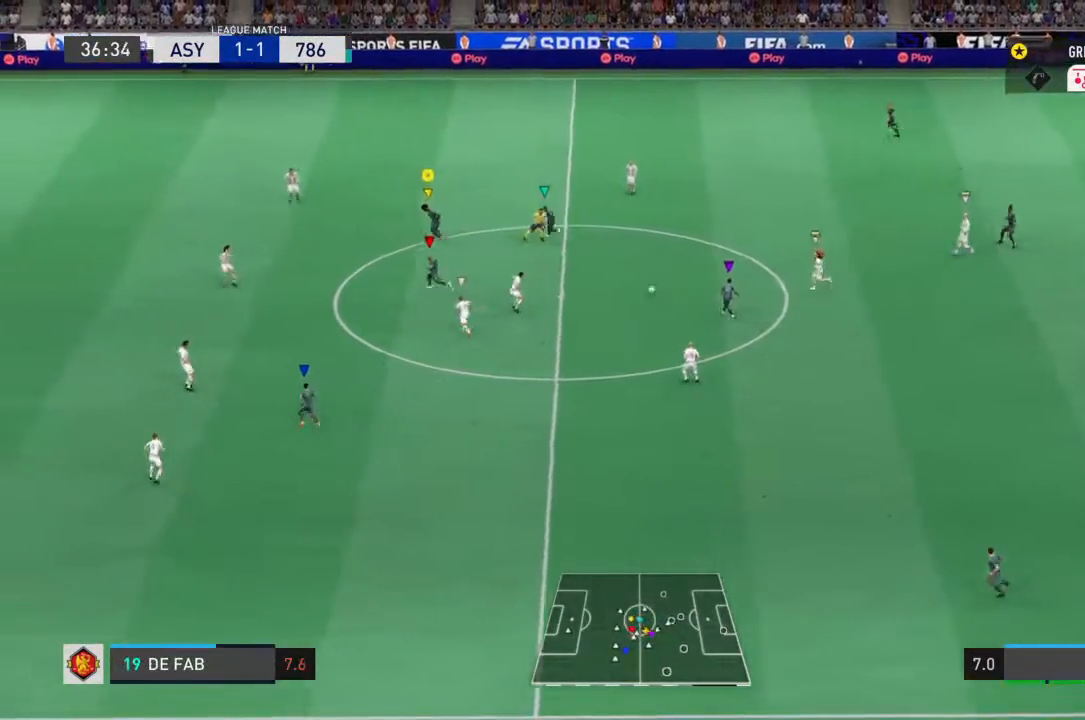
{"dt_ms": 500, "buttons": ["R2"], "left_stick": "up-left", "right_stick": "center", "events": [[100, "left_stick", "center"], [167, "left_stick", "up-left"]]}
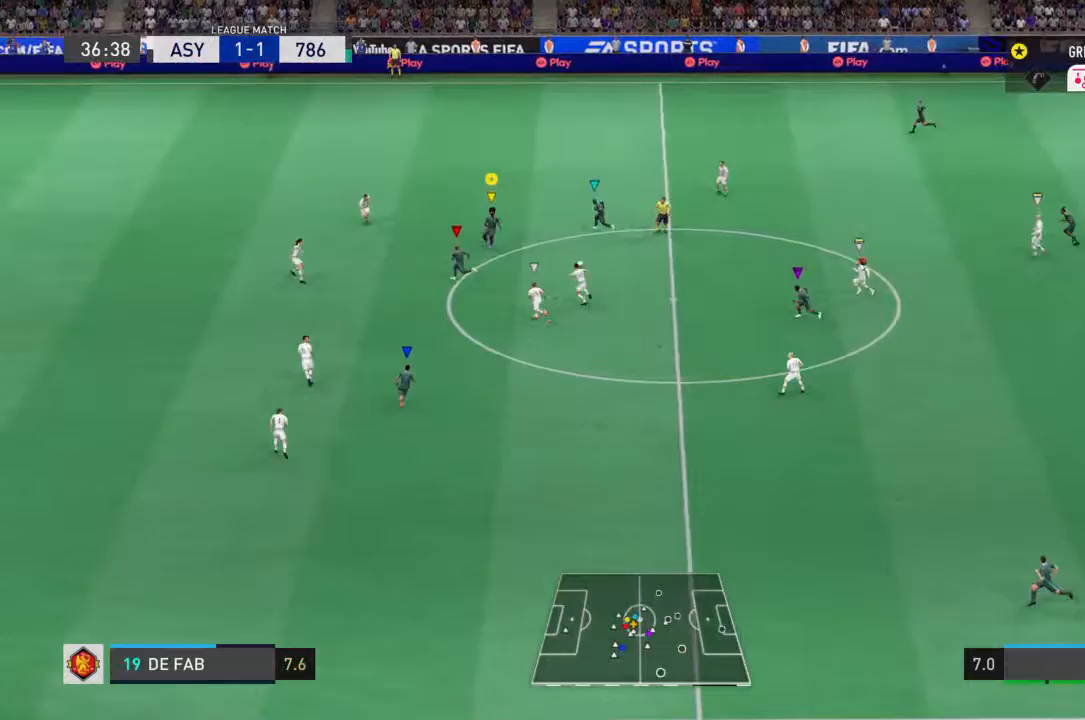
{"dt_ms": 500, "buttons": [], "left_stick": "left", "right_stick": "center", "events": [[300, "left_stick", "left"], [367, "R2", "up"]]}
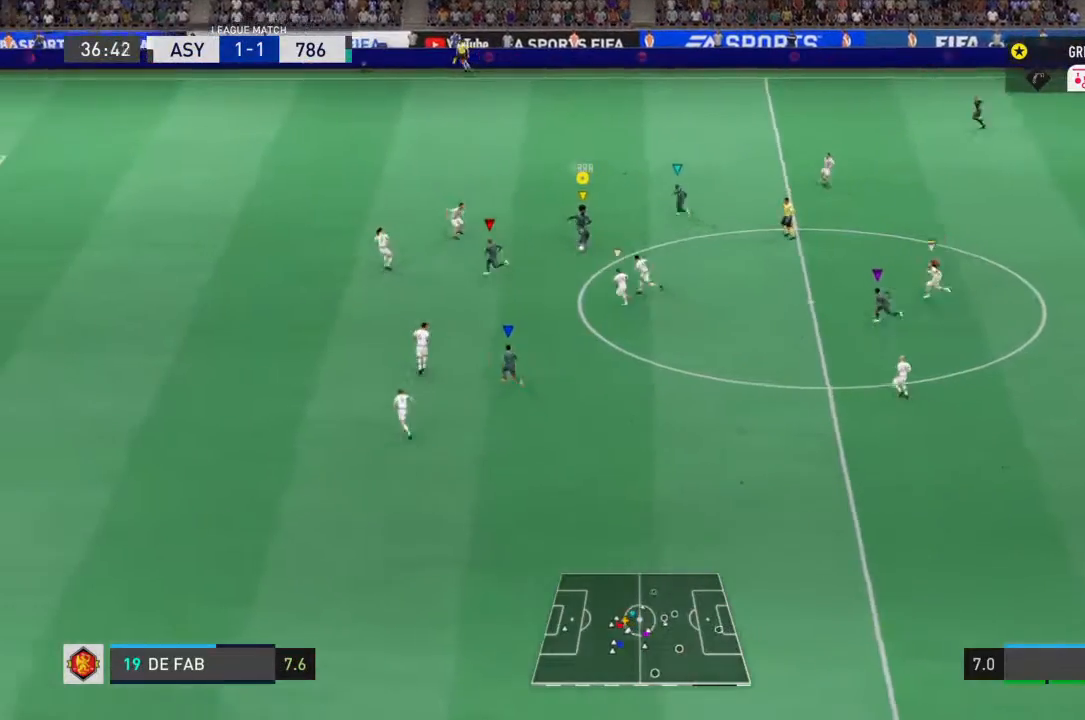
{"dt_ms": 500, "buttons": [], "left_stick": "down-left", "right_stick": "center", "events": [[233, "L1", "down"], [233, "TRIANGLE", "down"], [433, "L1", "up"], [433, "left_stick", "down-left"], [500, "TRIANGLE", "up"]]}
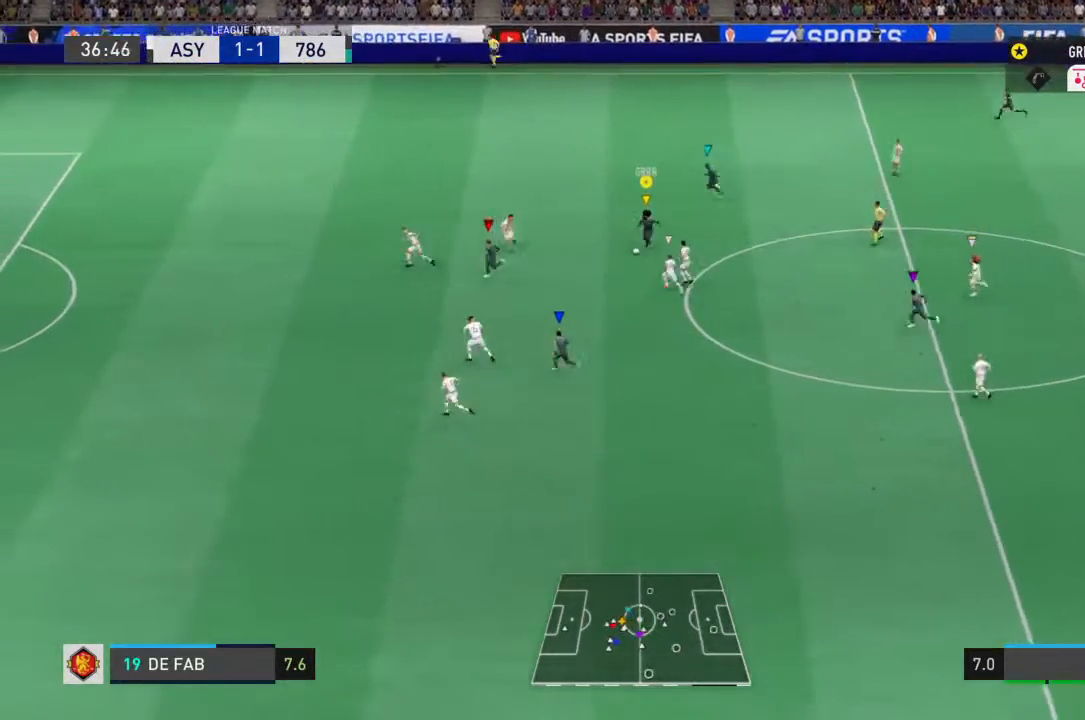
{"dt_ms": 500, "buttons": ["R2"], "left_stick": "down-left", "right_stick": "center", "events": [[200, "R2", "down"]]}
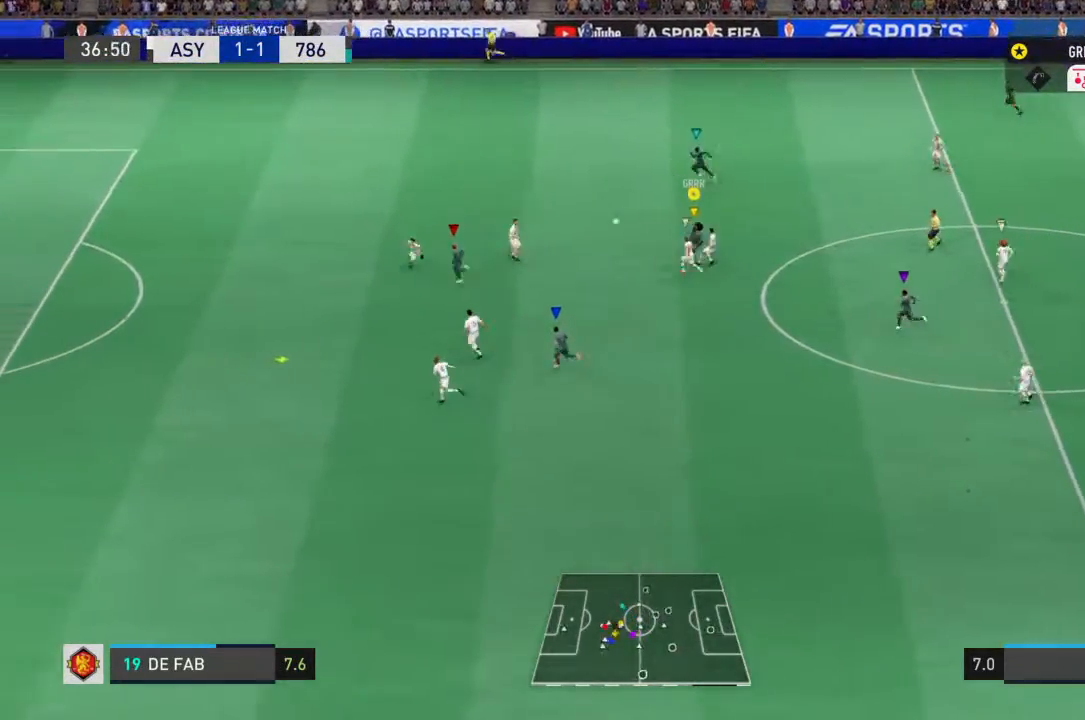
{"dt_ms": 500, "buttons": ["R2"], "left_stick": "down-left", "right_stick": "center", "events": []}
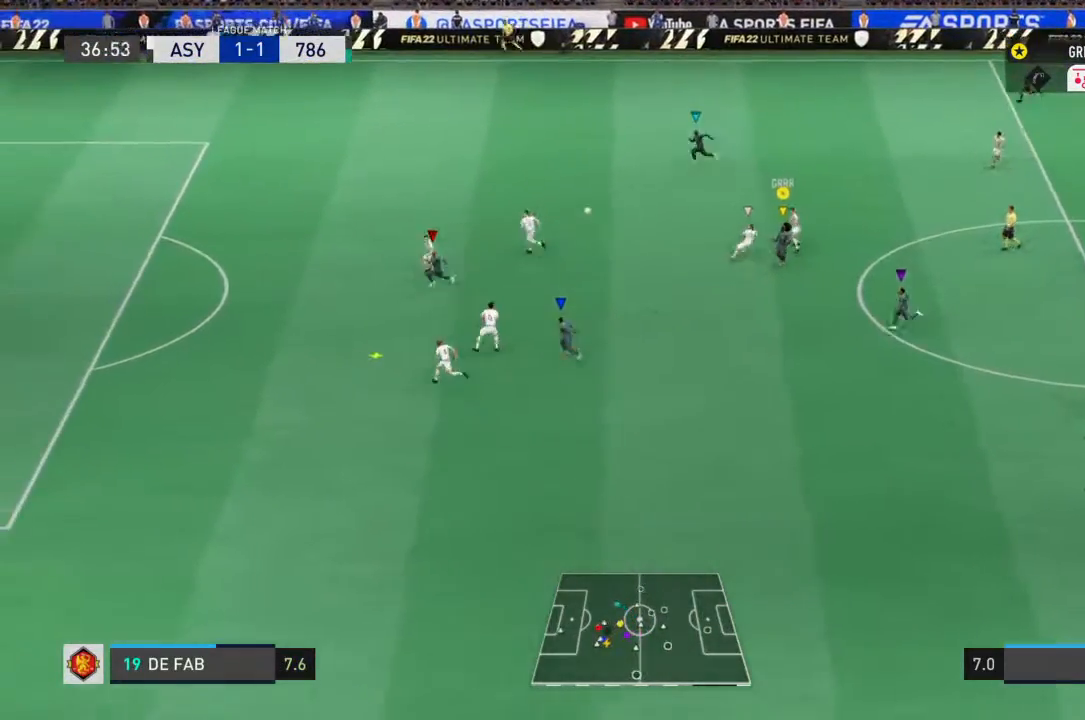
{"dt_ms": 500, "buttons": ["R2"], "left_stick": "up-left", "right_stick": "center", "events": [[200, "left_stick", "left"], [500, "left_stick", "up-left"]]}
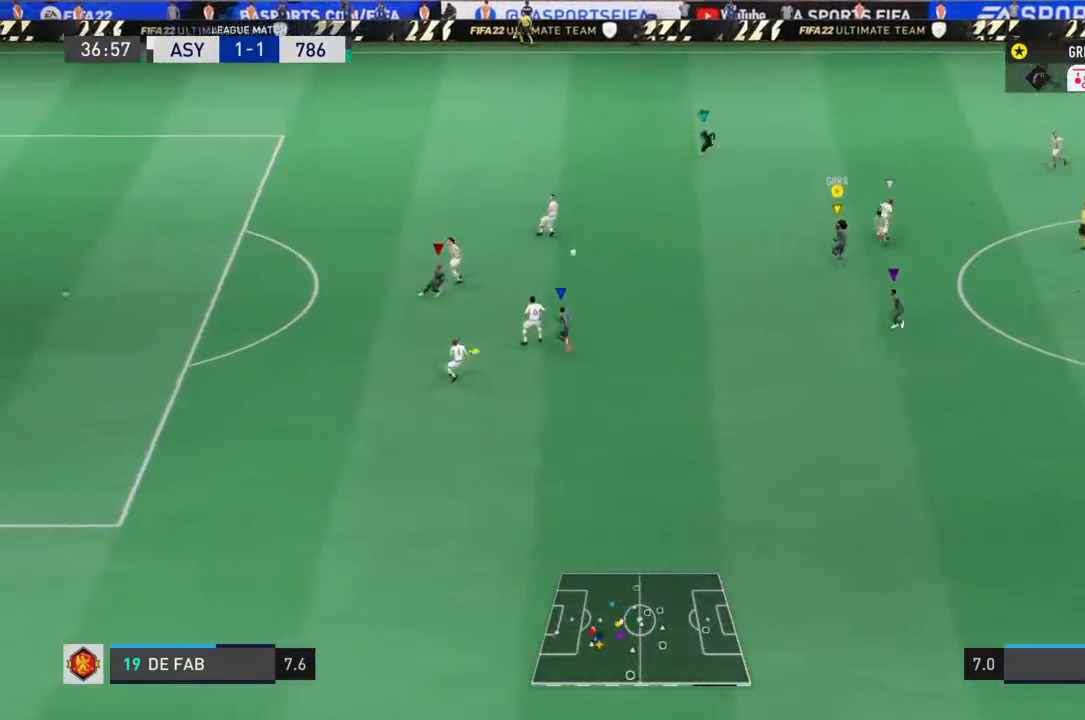
{"dt_ms": 500, "buttons": ["R2"], "left_stick": "up", "right_stick": "center", "events": [[333, "left_stick", "up"]]}
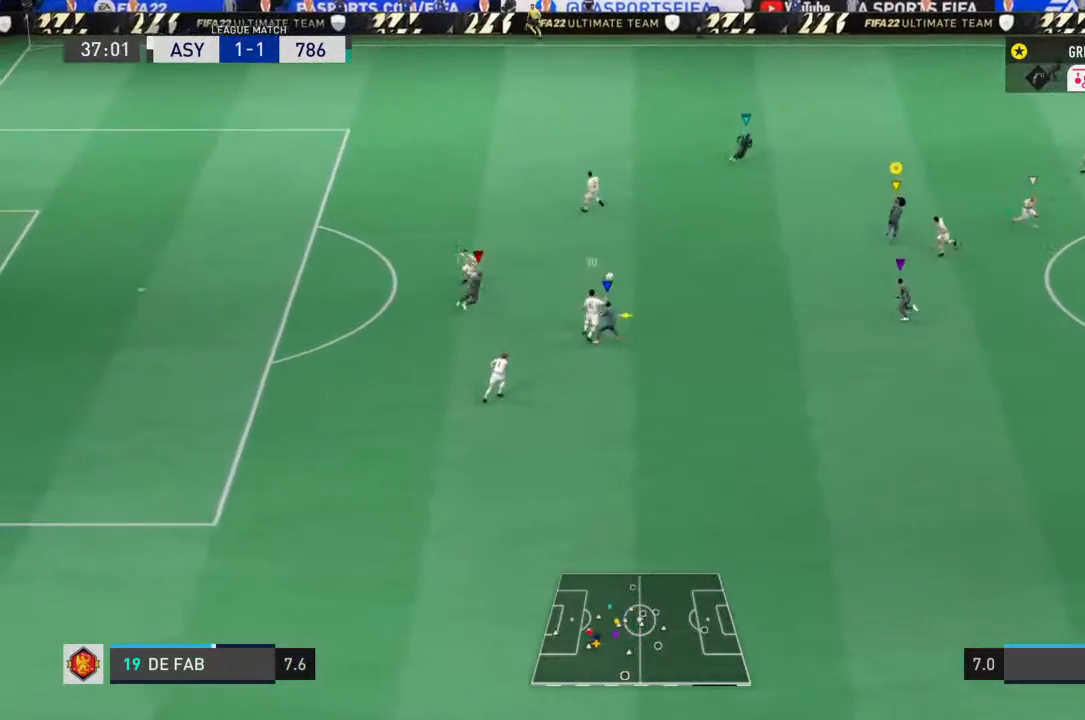
{"dt_ms": 500, "buttons": ["R2"], "left_stick": "up-right", "right_stick": "center", "events": [[67, "left_stick", "up-right"], [300, "left_stick", "center"], [433, "left_stick", "up-right"]]}
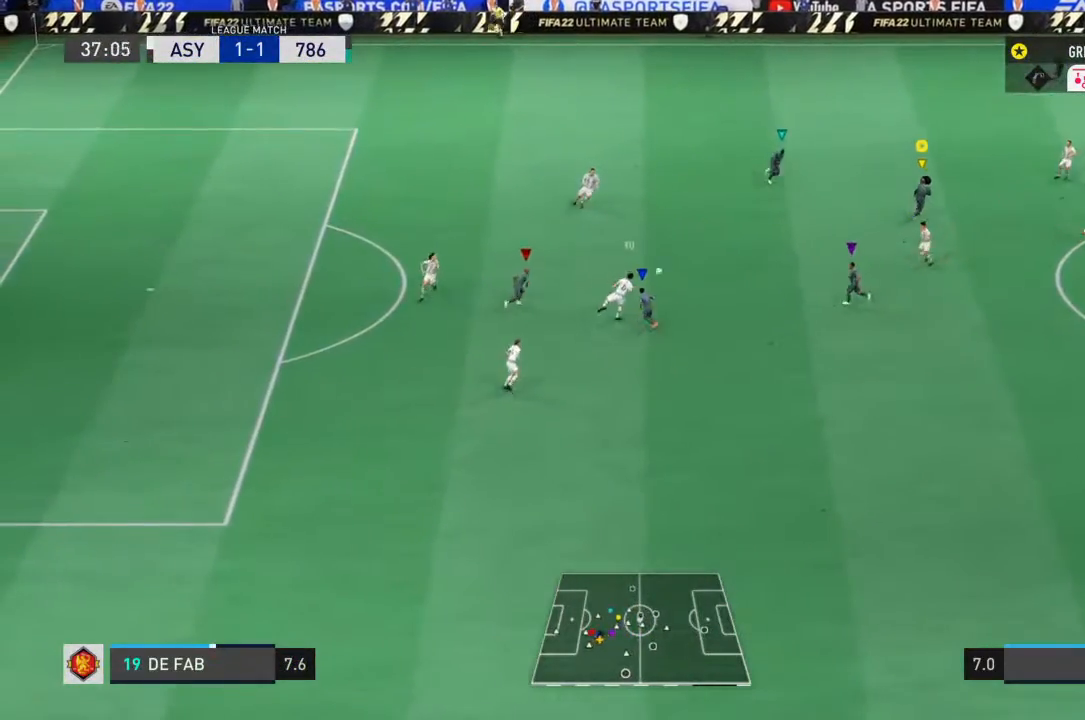
{"dt_ms": 500, "buttons": ["R2"], "left_stick": "up-left", "right_stick": "center", "events": [[500, "left_stick", "up-left"]]}